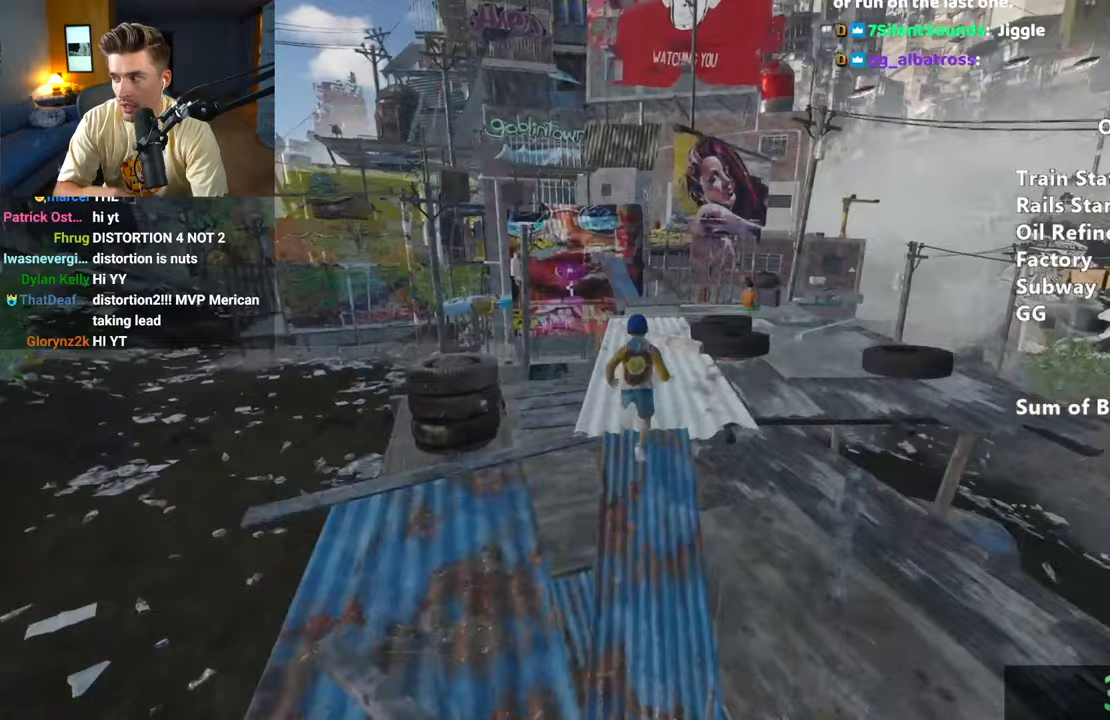
Gameplay with keyboard and mouse; each line is a JSON object with the keys and mouse buttons held at the frame after it. "events" lists presses ("down") and releases ("up") of "a", "alt", "ctrl", "d", "s", "shift", "space", "w", "mouse_left" and "mouse_right" between this image and that frame as [ms after this image, input, new state], when the widget could be followed in between. "mouse_left", "mouse_right" = the "left", "right" buttons of the "mouse" list. No other keys are recorded. Mouse movement is not recorded.
{"keys": ["shift", "w"], "mouse": [], "events": []}
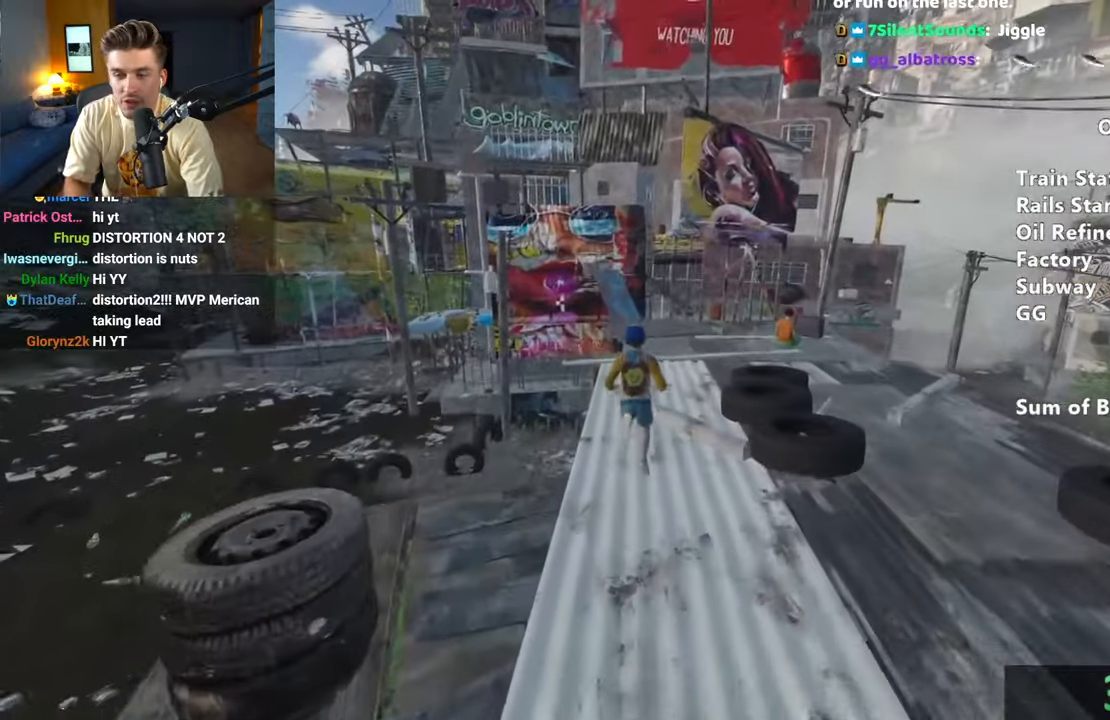
{"keys": ["shift", "w"], "mouse": [], "events": []}
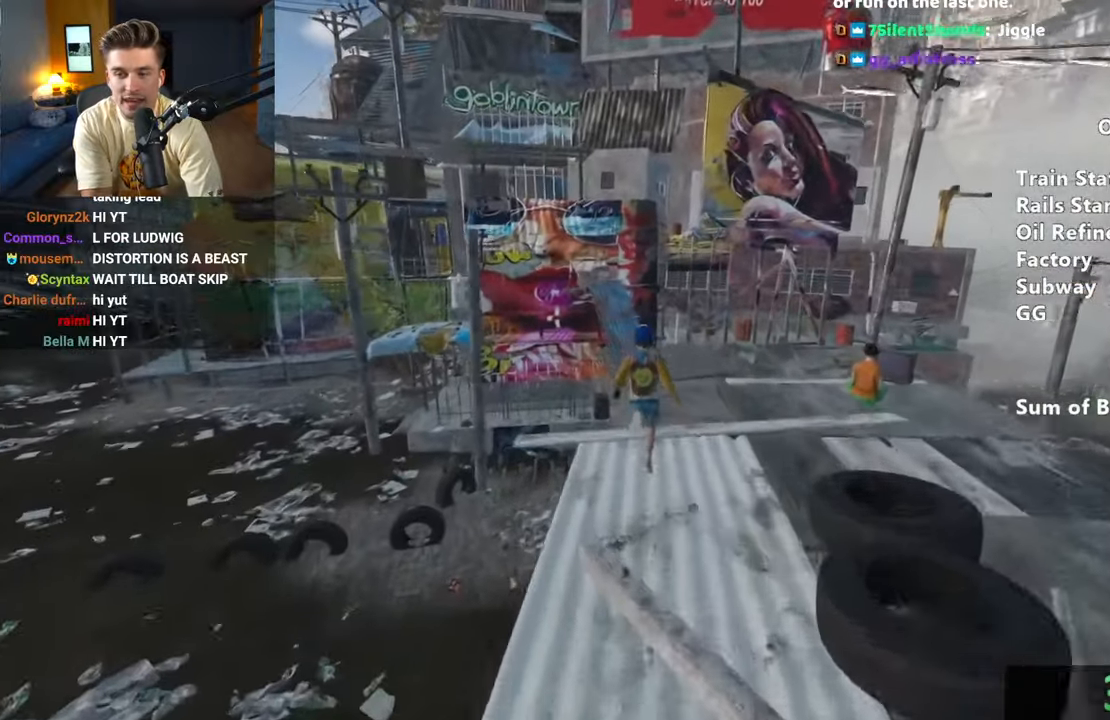
{"keys": ["shift", "w"], "mouse": [], "events": []}
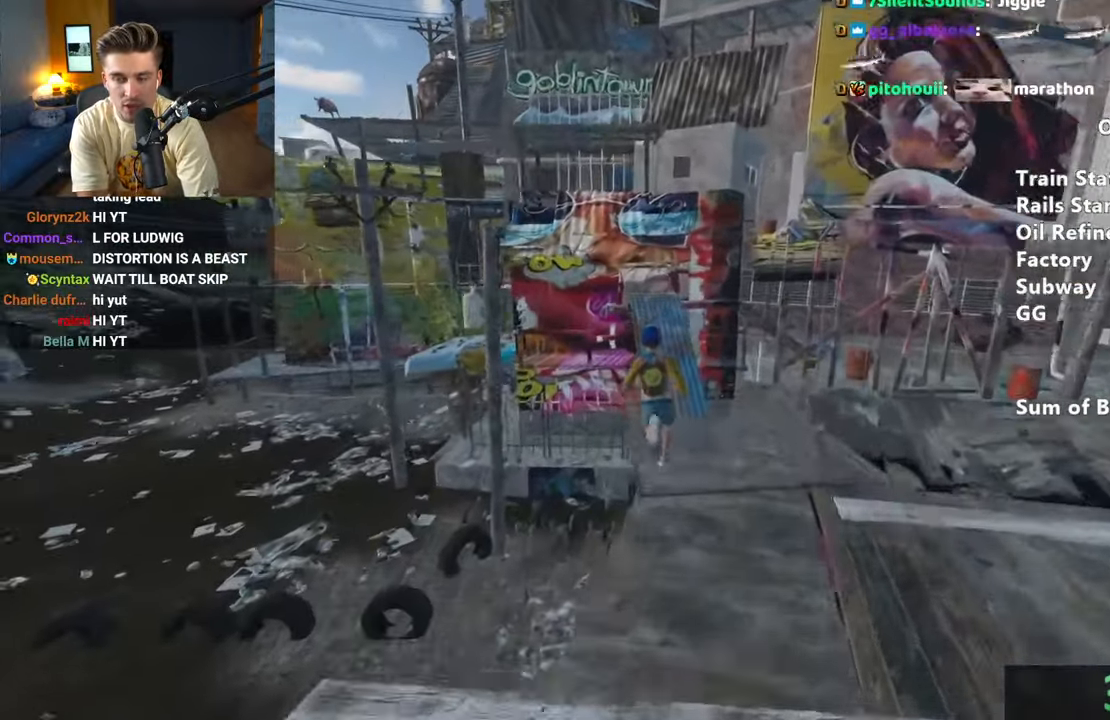
{"keys": ["shift", "w"], "mouse": [], "events": []}
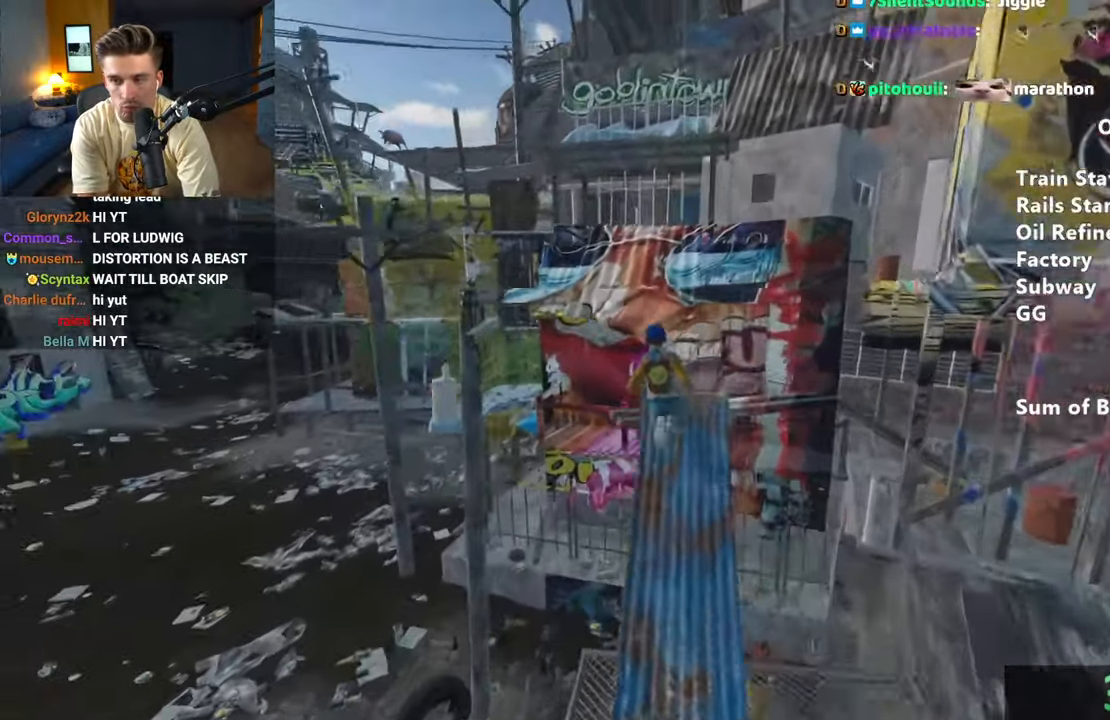
{"keys": ["shift", "w"], "mouse": [], "events": []}
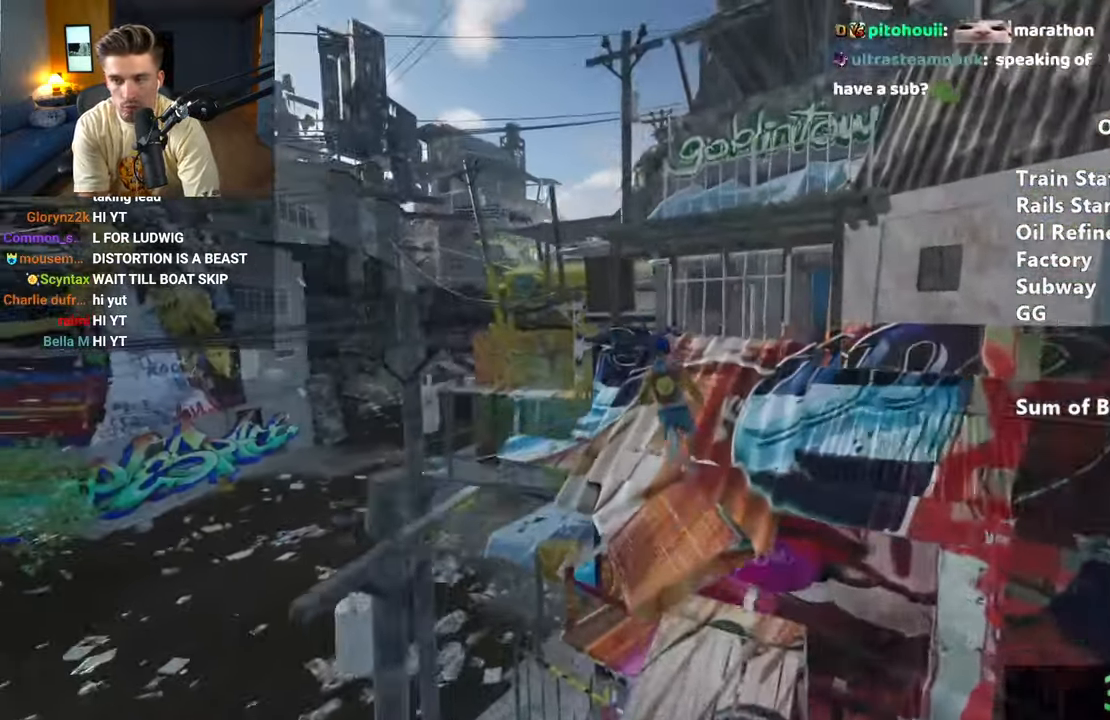
{"keys": ["shift", "space", "w"], "mouse": [], "events": [[250, "space", "down"], [350, "space", "up"], [433, "space", "down"]]}
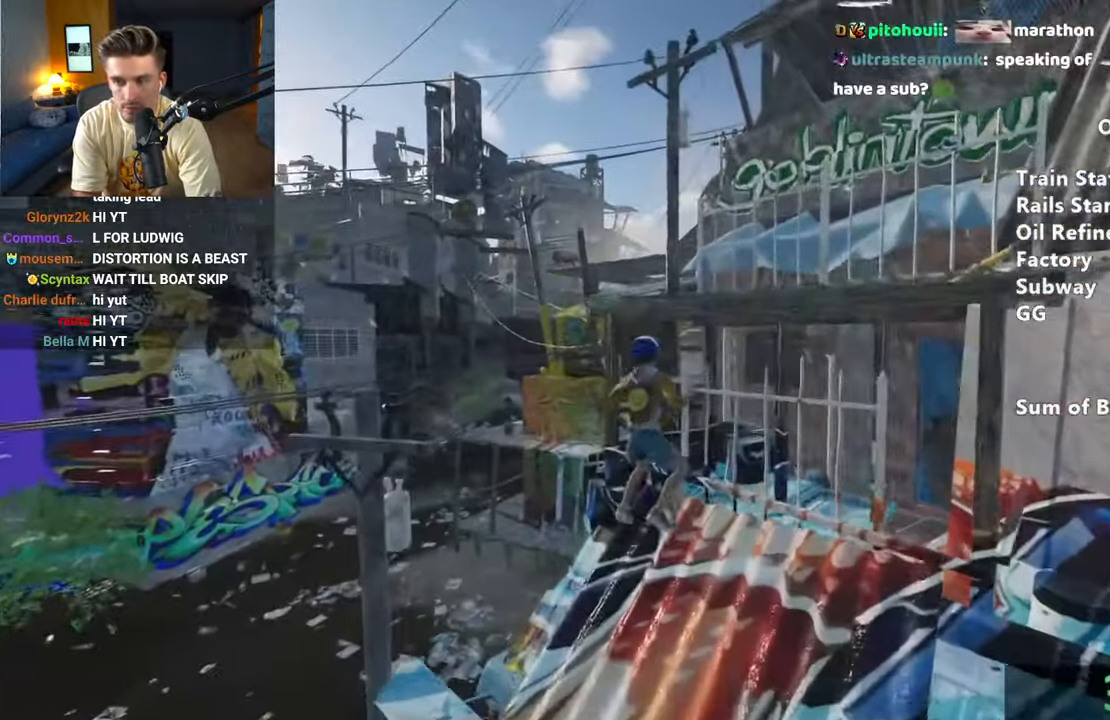
{"keys": ["shift", "space", "w"], "mouse": [], "events": [[33, "space", "up"], [133, "space", "down"], [217, "space", "up"], [317, "space", "down"], [400, "space", "up"], [500, "space", "down"]]}
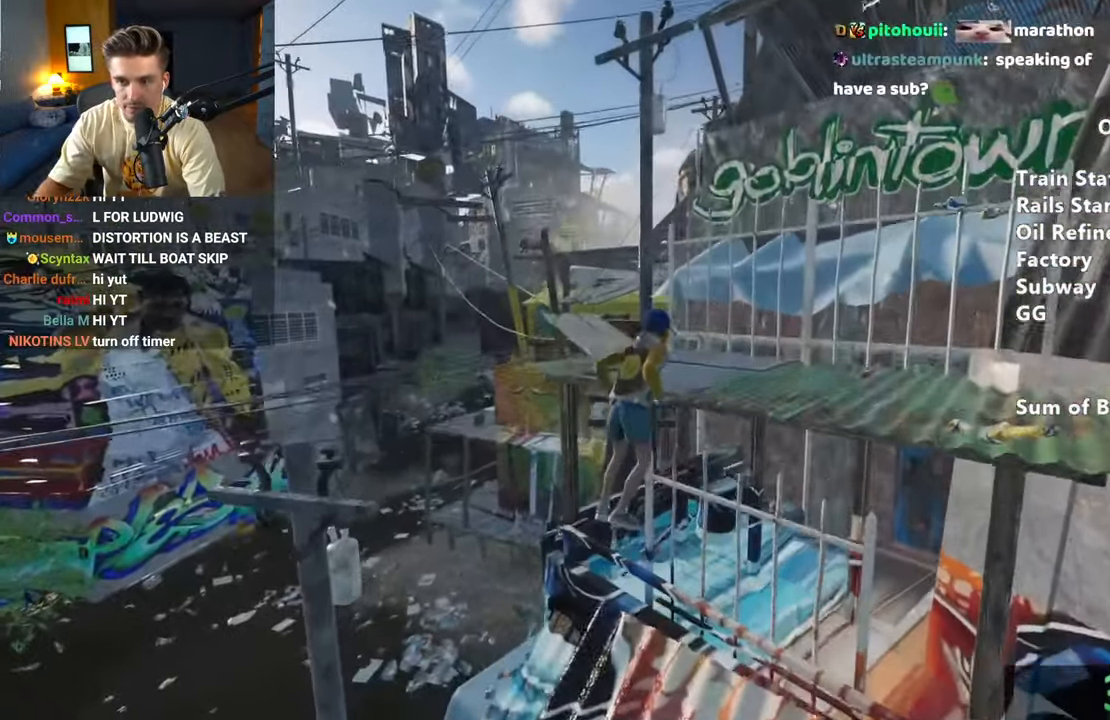
{"keys": ["shift", "w"], "mouse": [], "events": [[100, "space", "up"]]}
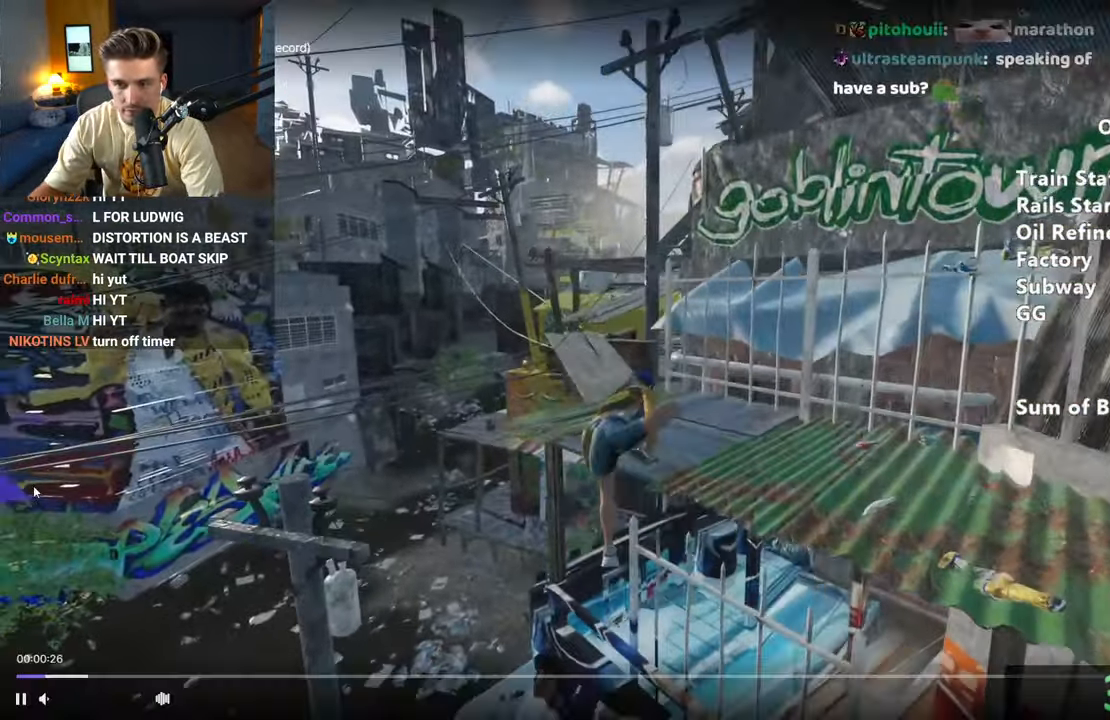
{"keys": ["shift", "w"], "mouse": [], "events": []}
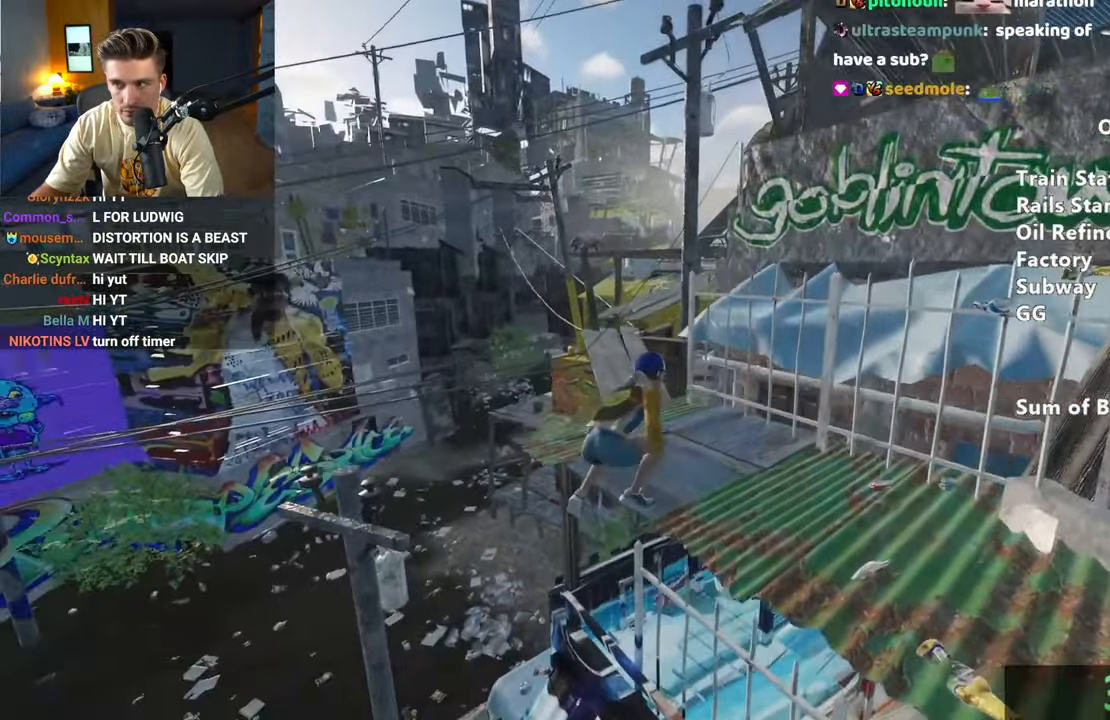
{"keys": ["shift", "w"], "mouse": [], "events": []}
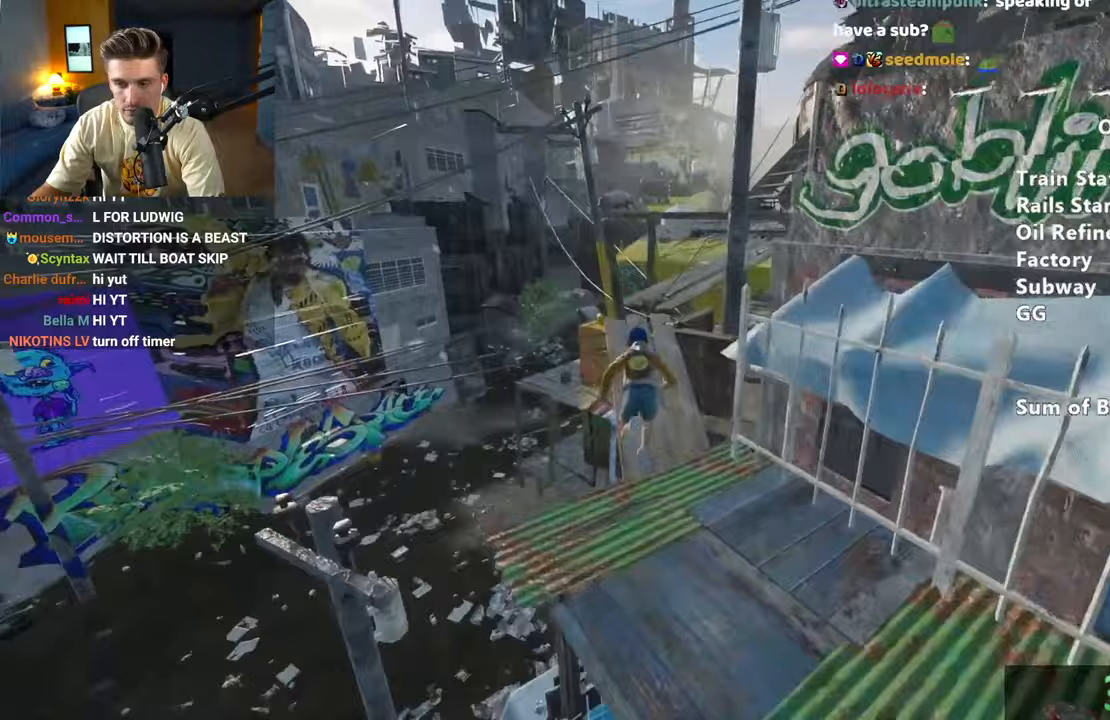
{"keys": ["shift", "w"], "mouse": [], "events": []}
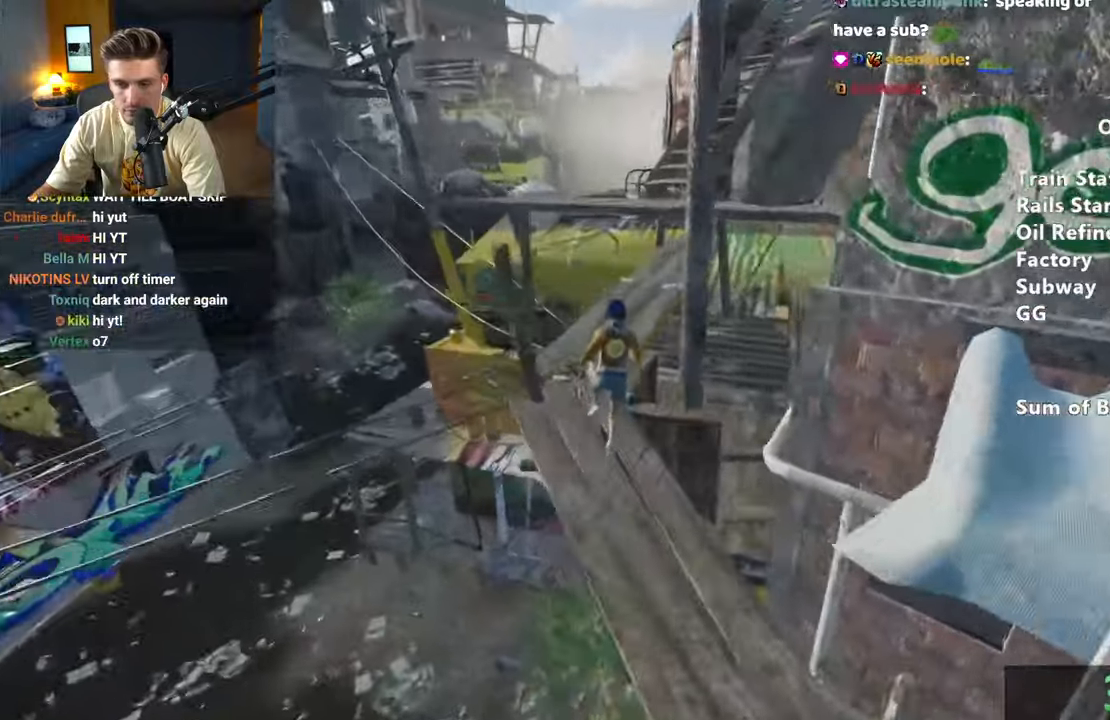
{"keys": ["shift"], "mouse": [], "events": [[467, "w", "up"]]}
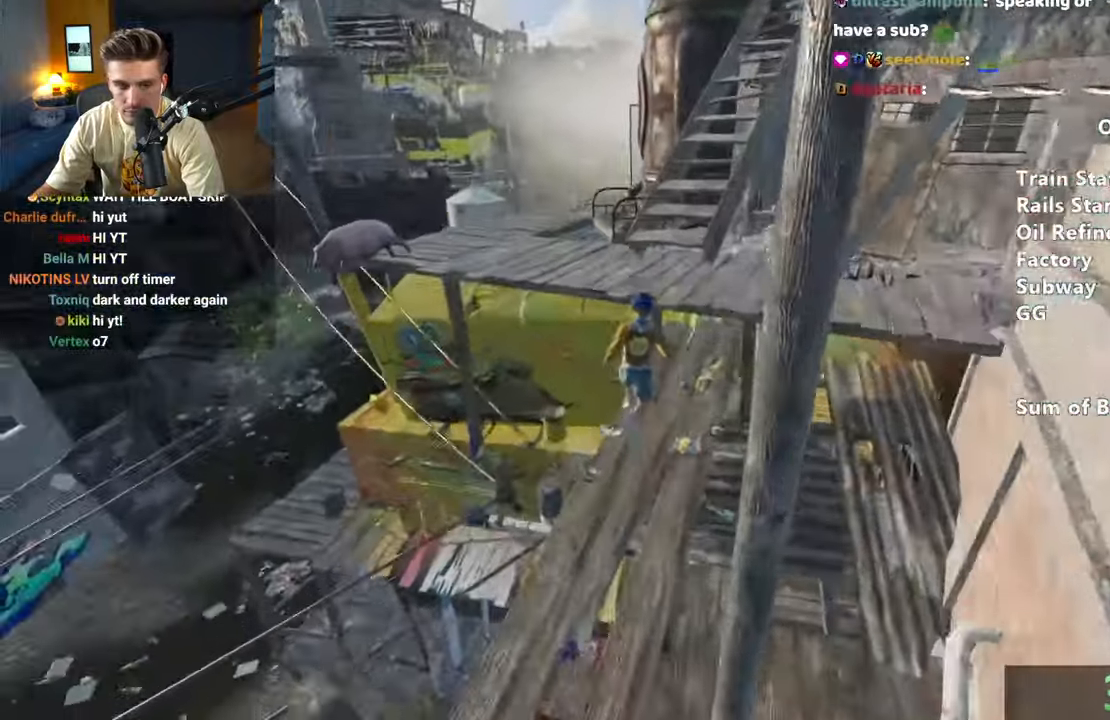
{"keys": ["shift"], "mouse": [], "events": [[167, "space", "down"], [250, "space", "up"], [333, "w", "down"], [483, "w", "up"]]}
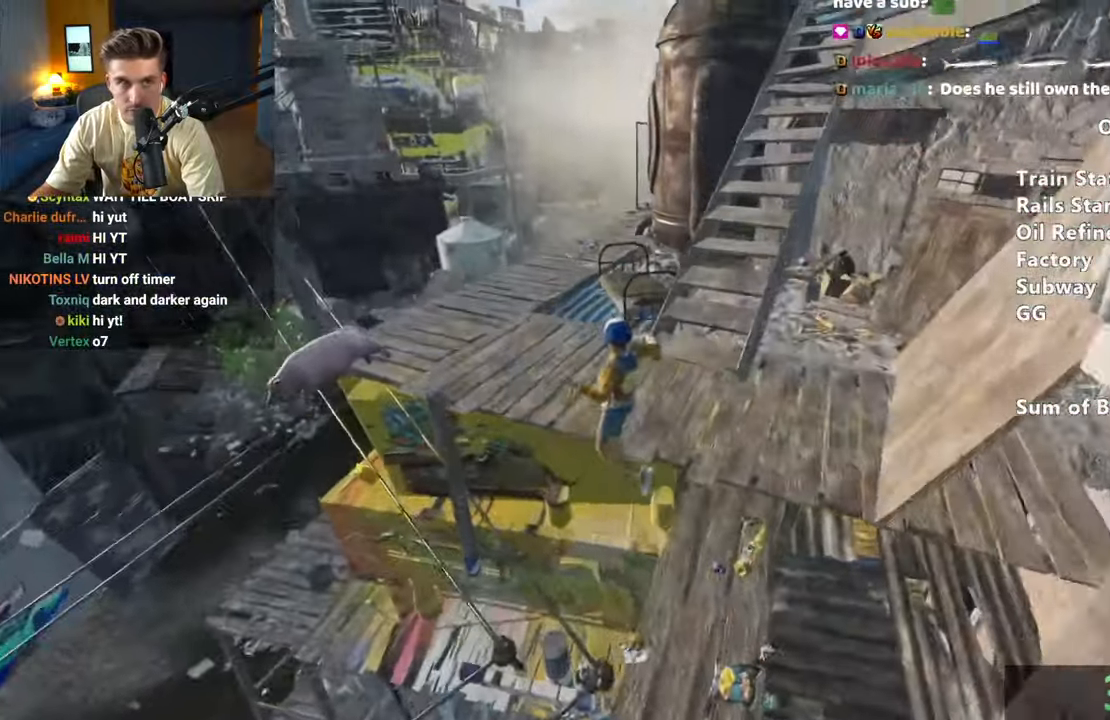
{"keys": ["shift"], "mouse": [], "events": [[167, "w", "down"], [217, "space", "down"], [417, "space", "up"], [500, "w", "up"]]}
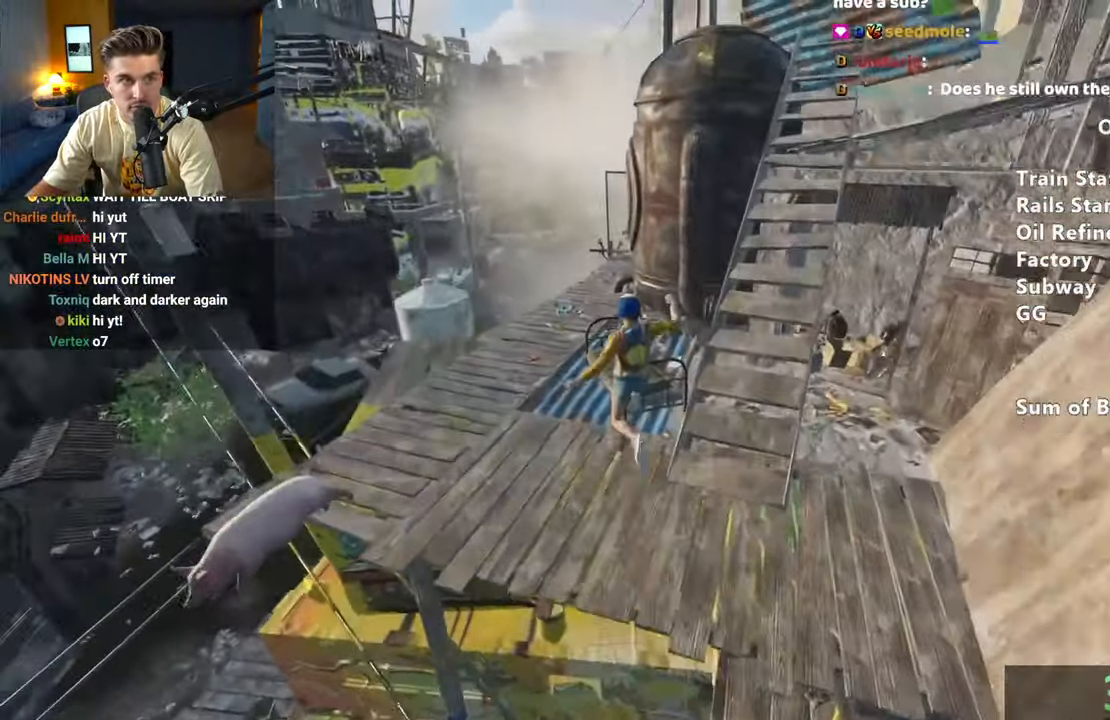
{"keys": ["d", "s", "shift"], "mouse": [], "events": [[233, "s", "down"], [467, "d", "down"]]}
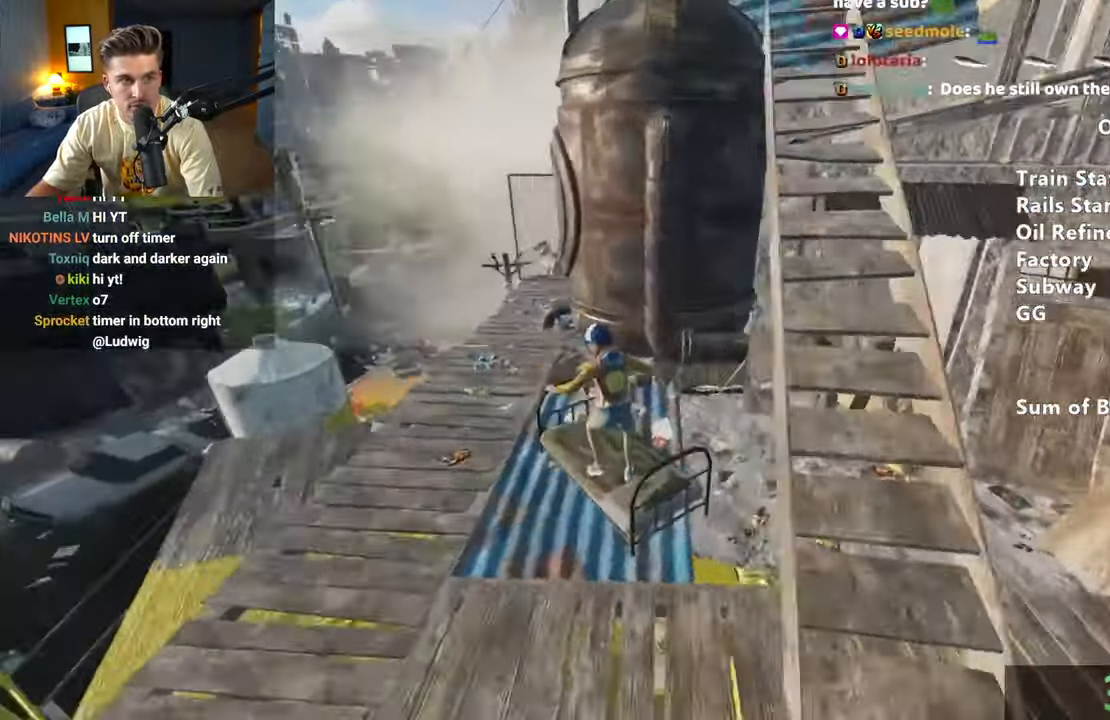
{"keys": ["shift", "w"], "mouse": [], "events": [[67, "s", "up"], [250, "d", "up"], [250, "w", "down"]]}
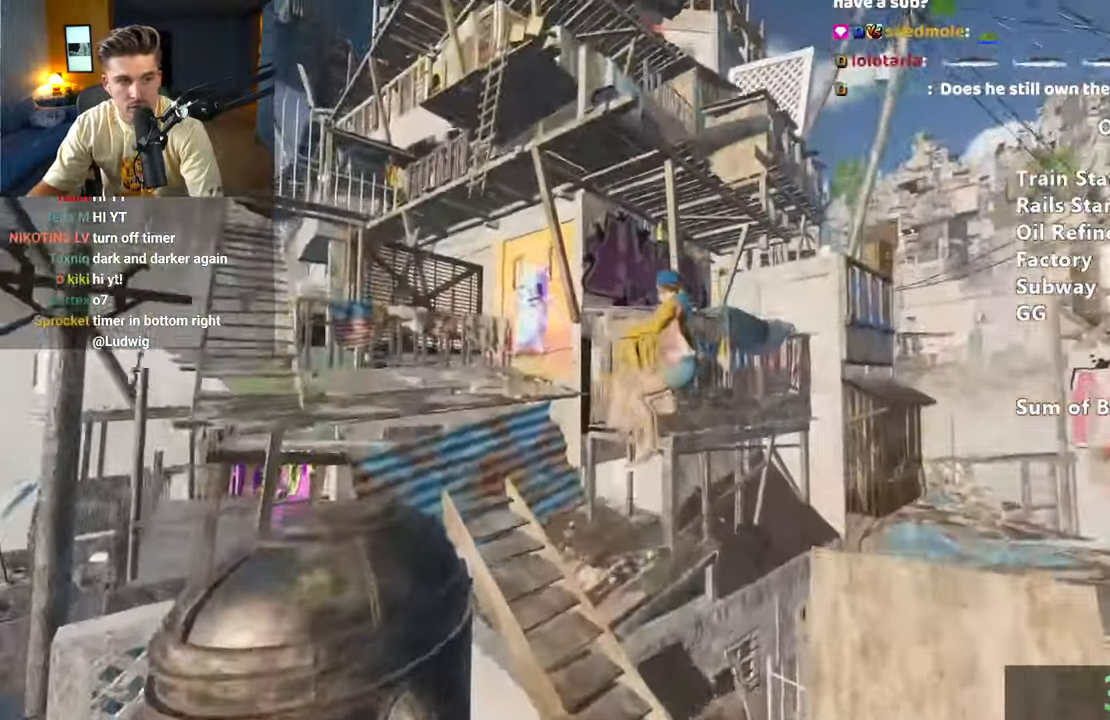
{"keys": ["shift", "w"], "mouse": [], "events": [[133, "a", "down"], [317, "a", "up"]]}
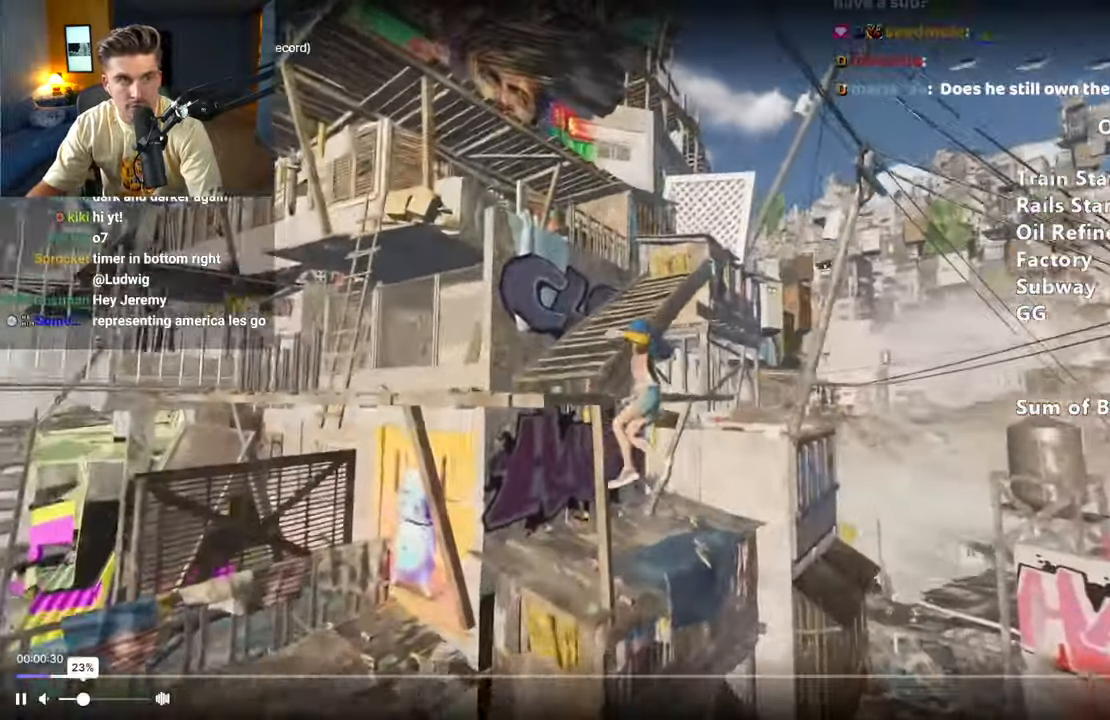
{"keys": ["shift", "w"], "mouse": [], "events": []}
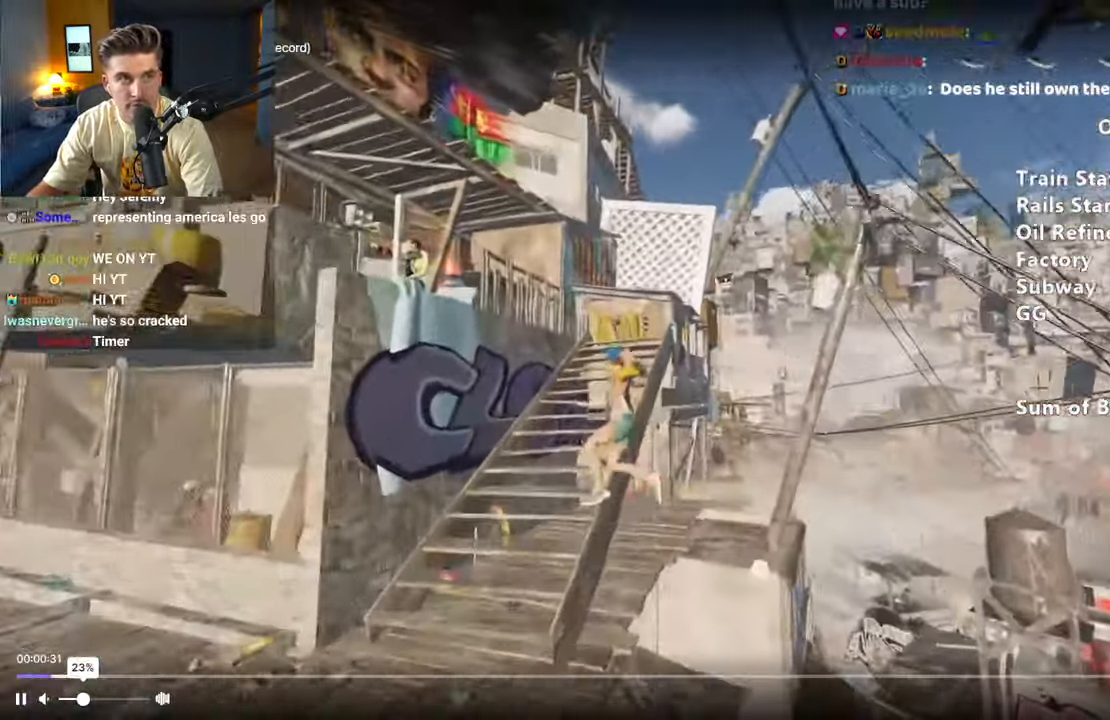
{"keys": ["shift", "w"], "mouse": [], "events": []}
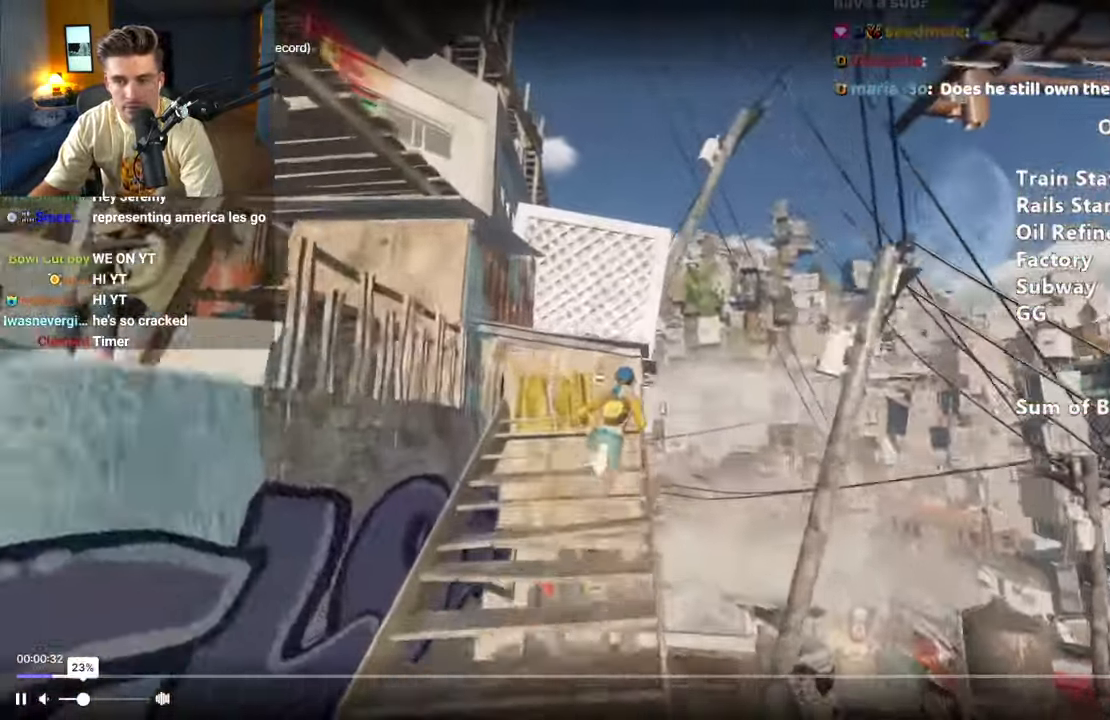
{"keys": ["shift", "w"], "mouse": [], "events": [[133, "space", "down"], [217, "space", "up"], [317, "space", "down"], [400, "space", "up"]]}